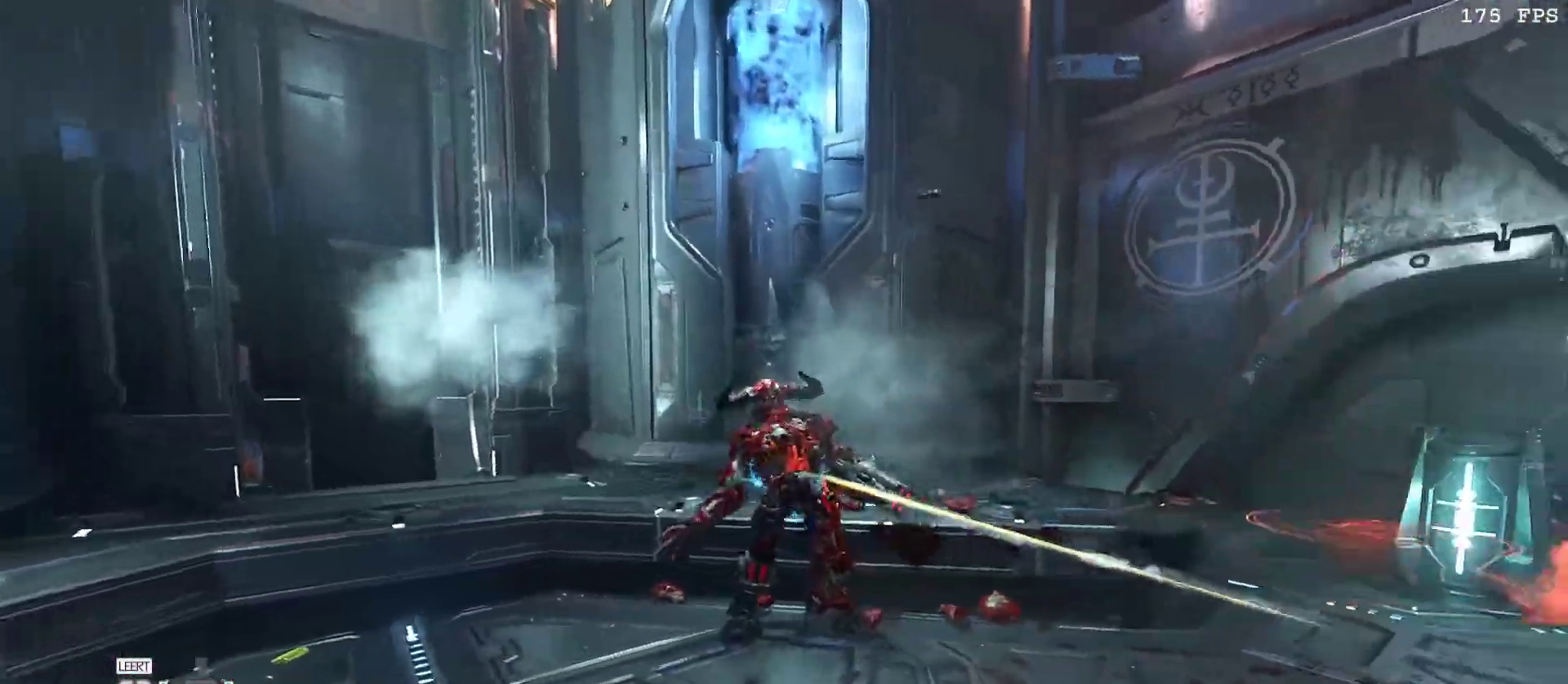
Gameplay with keyboard and mouse; each line is a JSON object with the keys and mouse buttons held at the frame after it. "events" lists presses ("down") and releases ("up") of "1", "2", "3", "4", "5", "a", "alt", "b", "c", "ctrl", "d", "e", "f", "g", "q", "r", "s", "shift", "space", "t", "tab", "tilde", "v", "w", "x", "z", "mouse_left", "mouse_wheel", "mouse_right", "mouse_mb4" and "mouse_mb5" between this image and that frame as [ms after this image, input, new state], when the widget could be followed in between. "mouse_left", "mouse_wheel", "mouse_right", "mouse_mb4", "mouse_mb5" = the "left", "wheel", "right", "mb4", "mb5" buttons of the "mouse" list. No other keys are recorded. "wheel" means that the mouse wheel is clicked or scrolled. Mouse movement is not recorded.
{"keys": ["a", "v", "w"], "mouse": [], "events": [[17, "a", "down"], [117, "f", "down"], [117, "mouse_left", "up"], [250, "f", "up"], [333, "w", "down"], [483, "v", "down"]]}
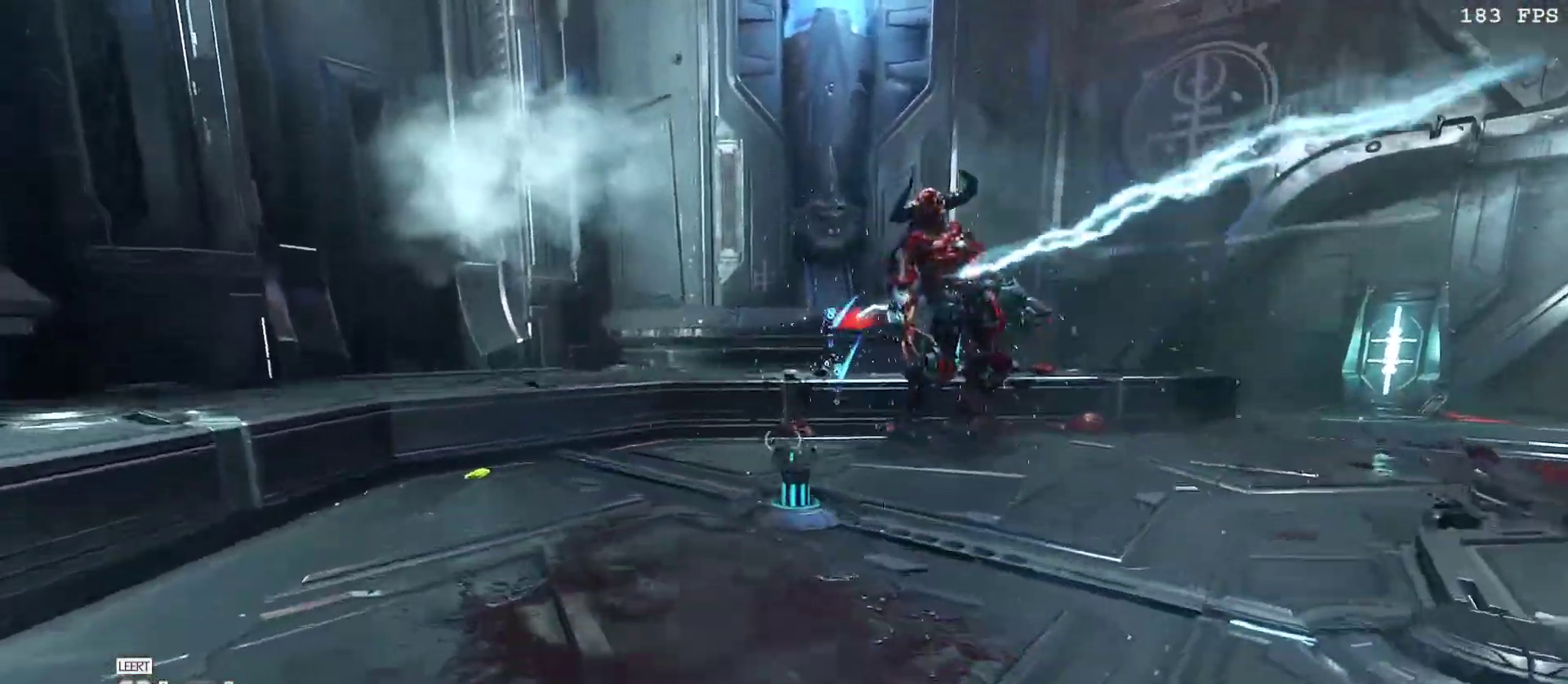
{"keys": [], "mouse": [], "events": [[33, "v", "up"], [117, "w", "up"], [167, "v", "down"], [217, "a", "up"], [217, "v", "up"]]}
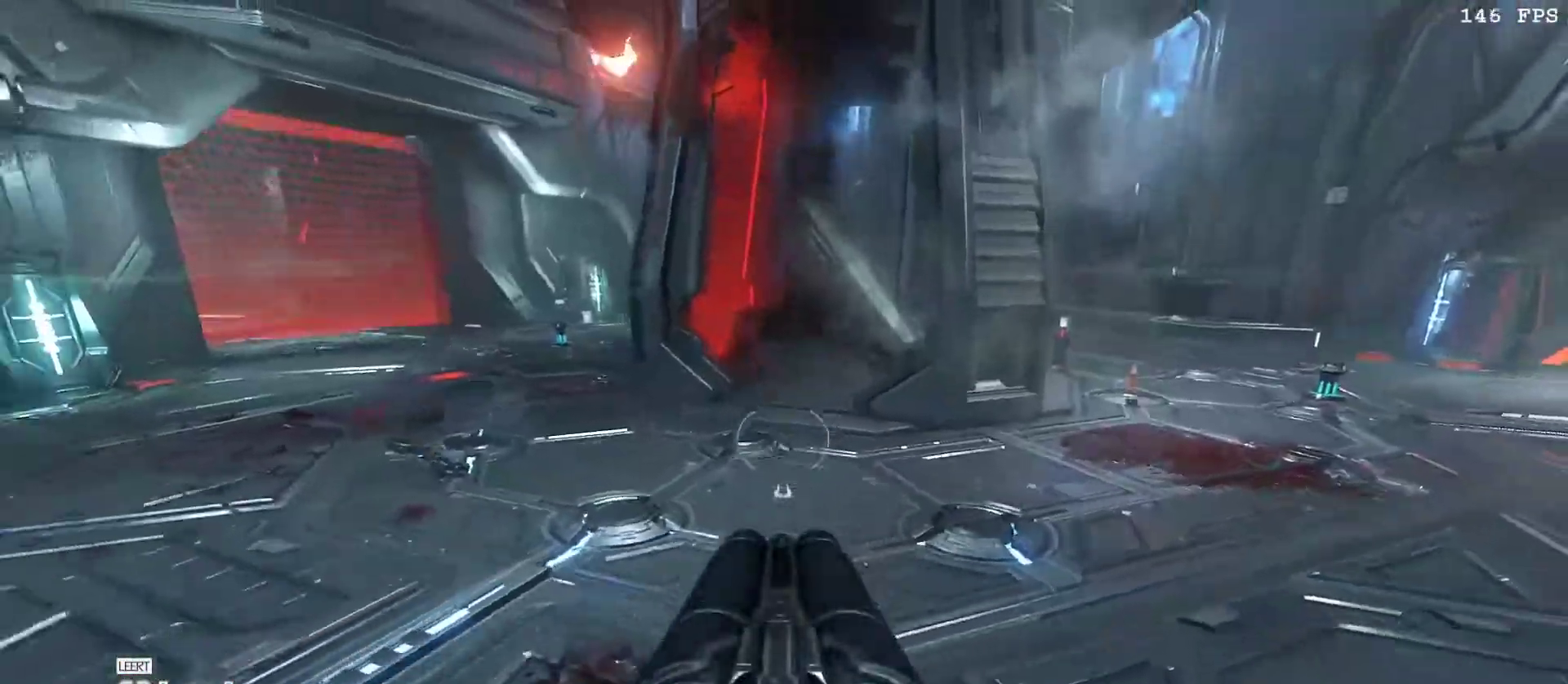
{"keys": ["space", "w"], "mouse": [], "events": [[133, "w", "down"], [183, "a", "down"], [333, "a", "up"], [417, "space", "down"]]}
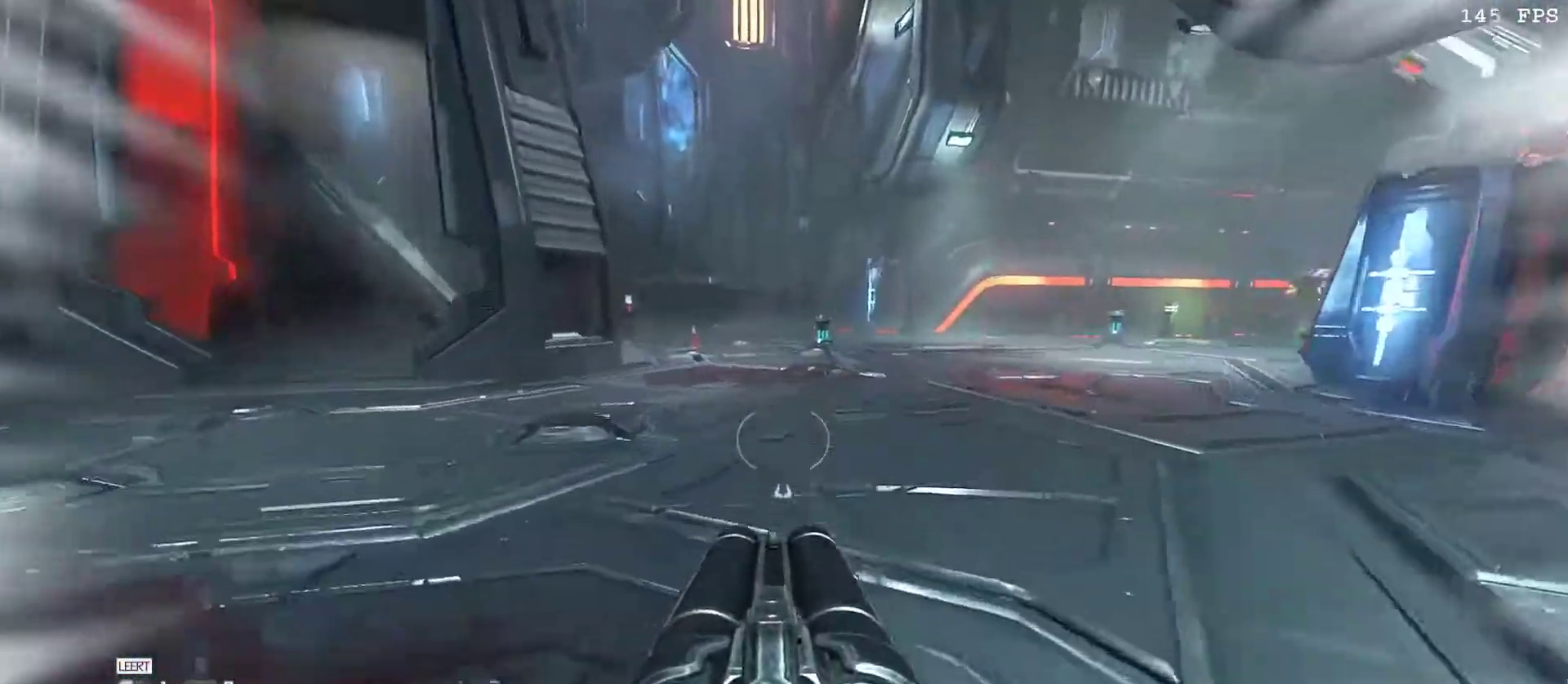
{"keys": ["space", "w"], "mouse": [], "events": [[67, "space", "up"], [483, "space", "down"]]}
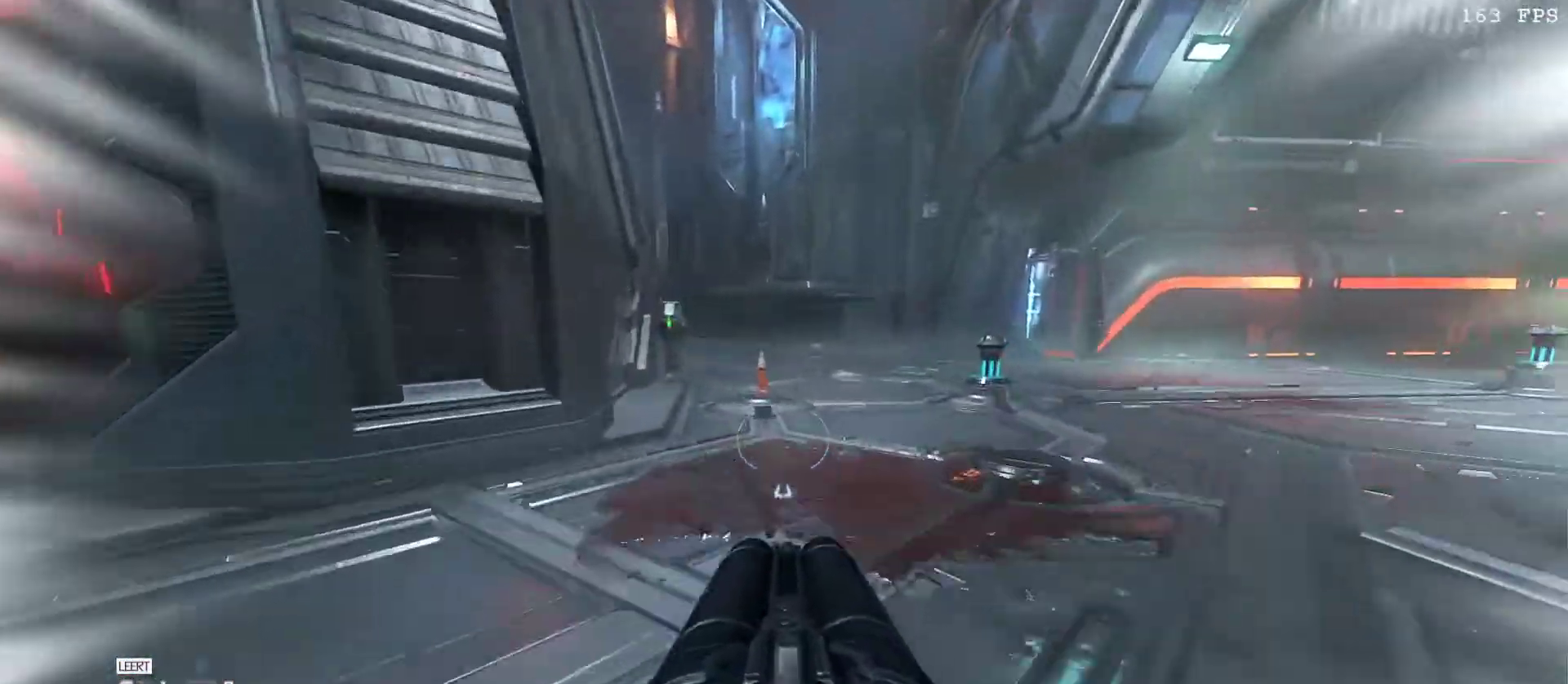
{"keys": [], "mouse": [], "events": [[83, "space", "up"], [217, "space", "down"], [267, "space", "up"], [450, "w", "up"]]}
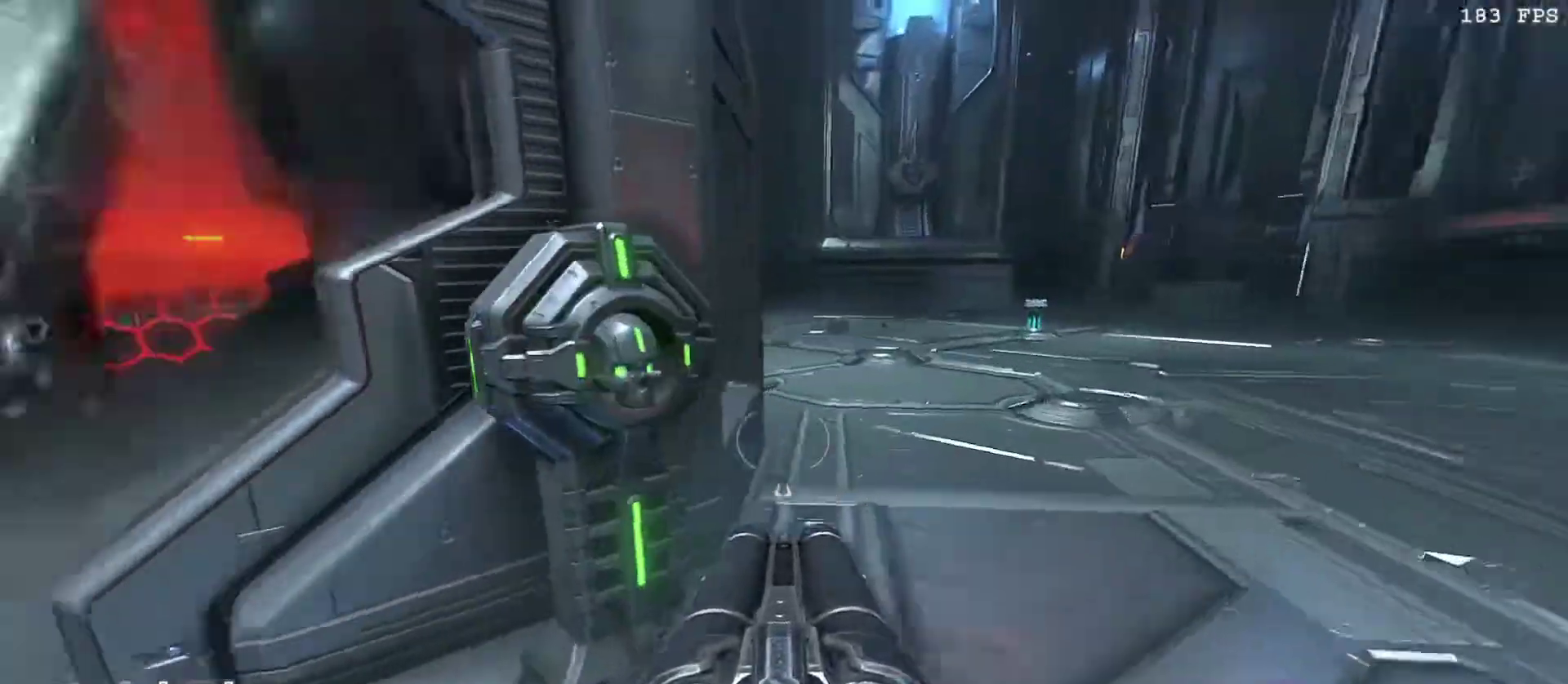
{"keys": ["q", "w"], "mouse": [], "events": [[183, "w", "down"], [467, "q", "down"]]}
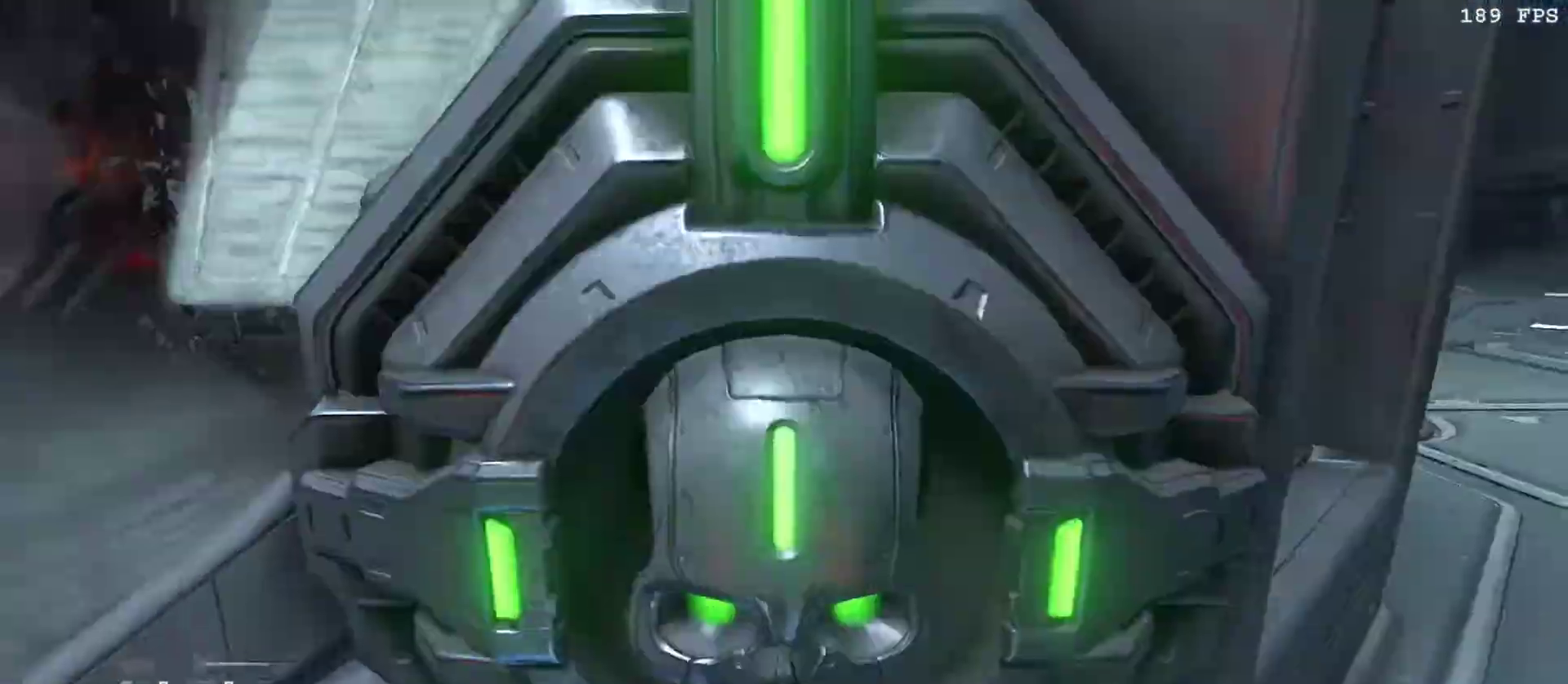
{"keys": [], "mouse": [], "events": [[17, "w", "up"], [117, "q", "up"]]}
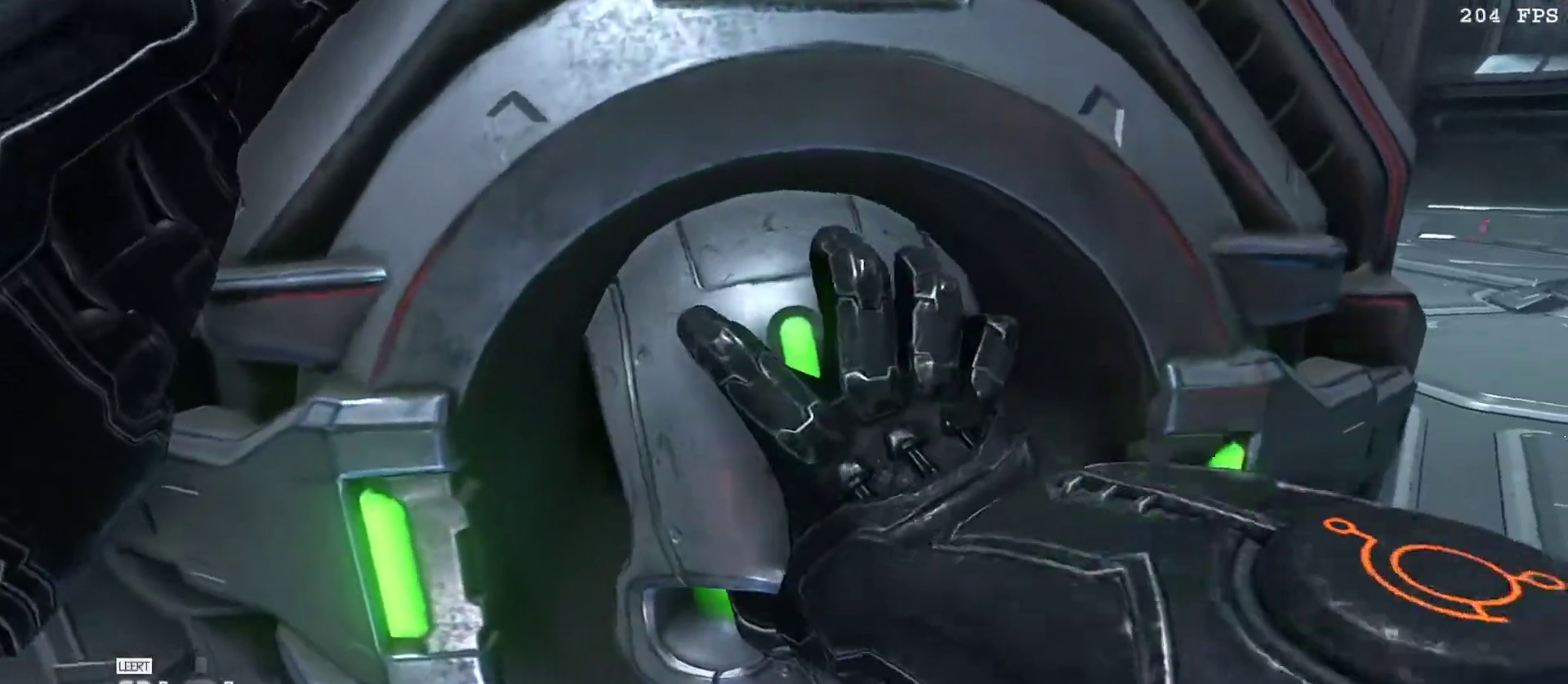
{"keys": [], "mouse": [], "events": []}
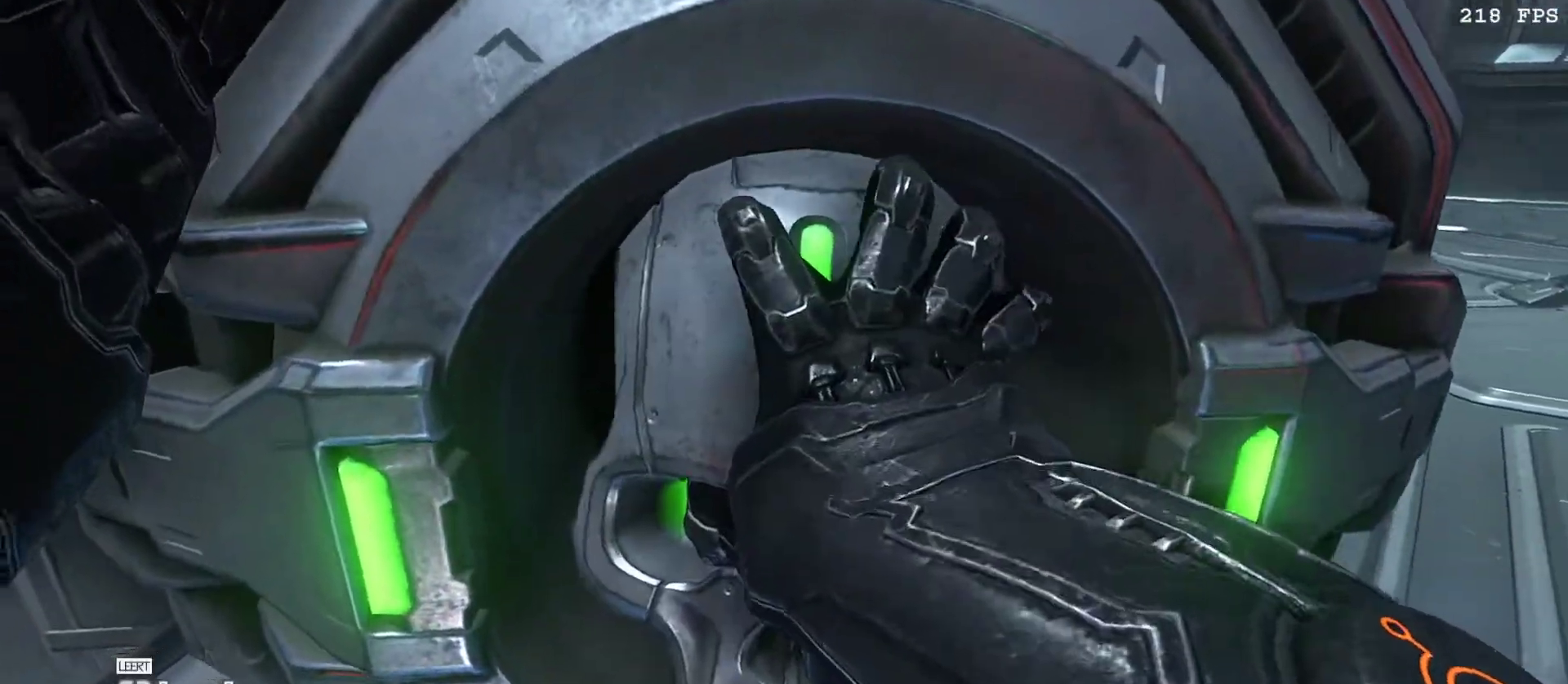
{"keys": [], "mouse": [], "events": []}
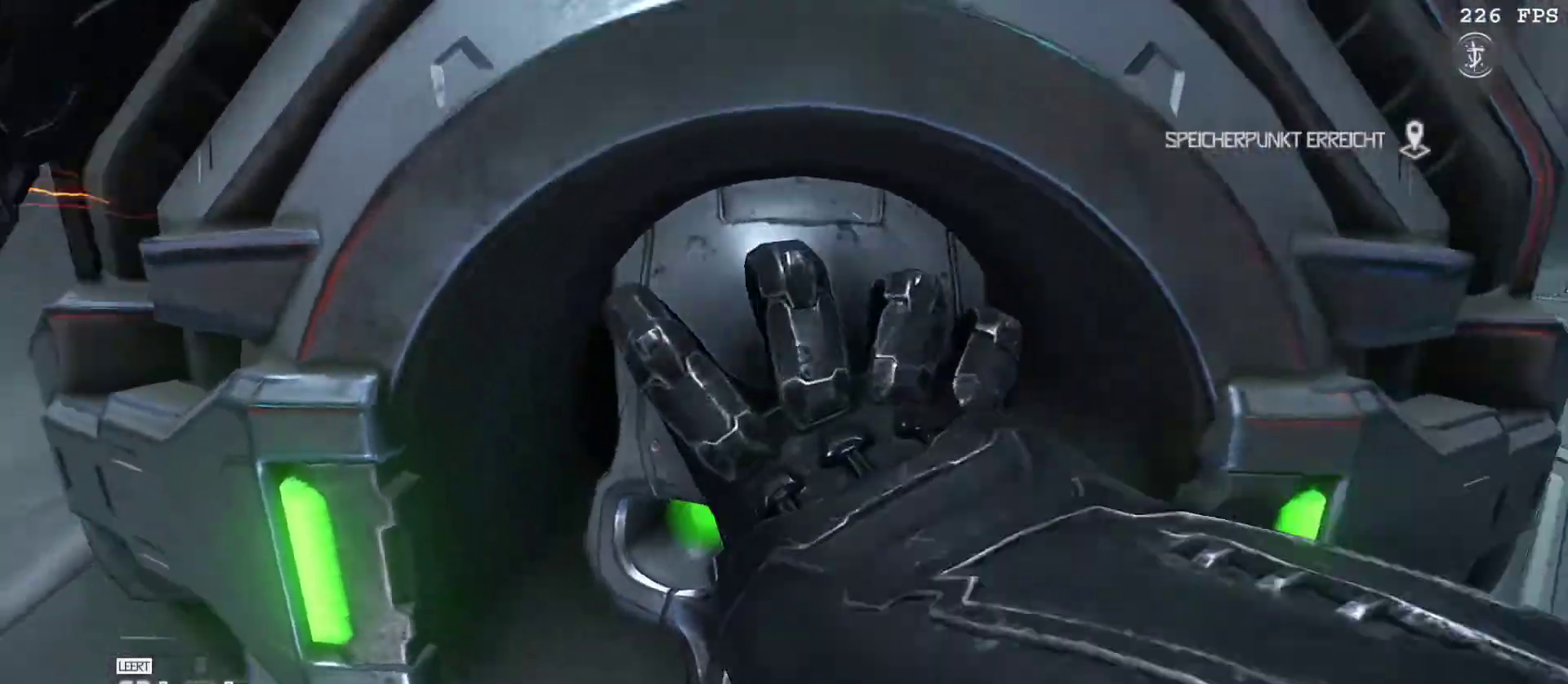
{"keys": ["d", "space", "w"], "mouse": [], "events": [[383, "w", "down"], [433, "d", "down"], [483, "space", "down"]]}
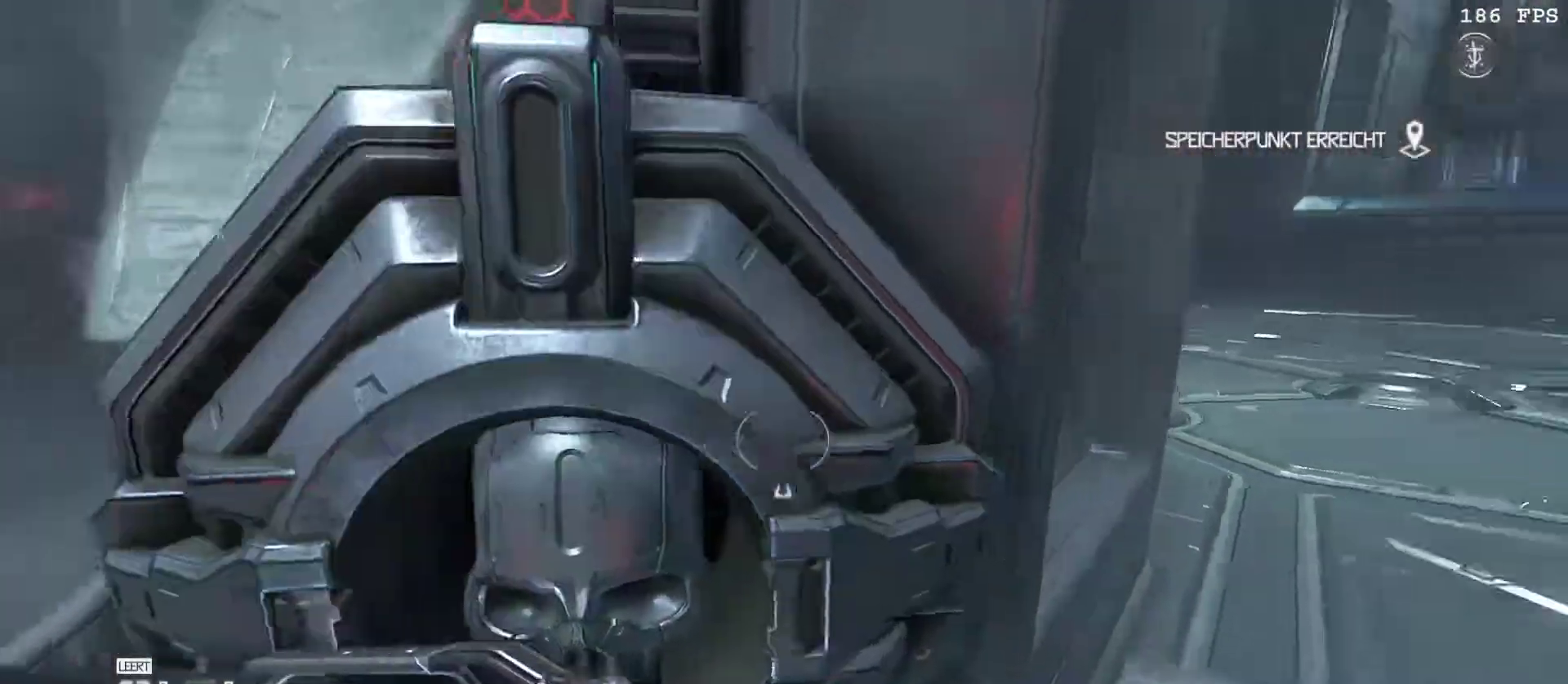
{"keys": ["w"], "mouse": [], "events": [[83, "space", "up"], [217, "b", "down"], [367, "b", "up"], [500, "d", "up"]]}
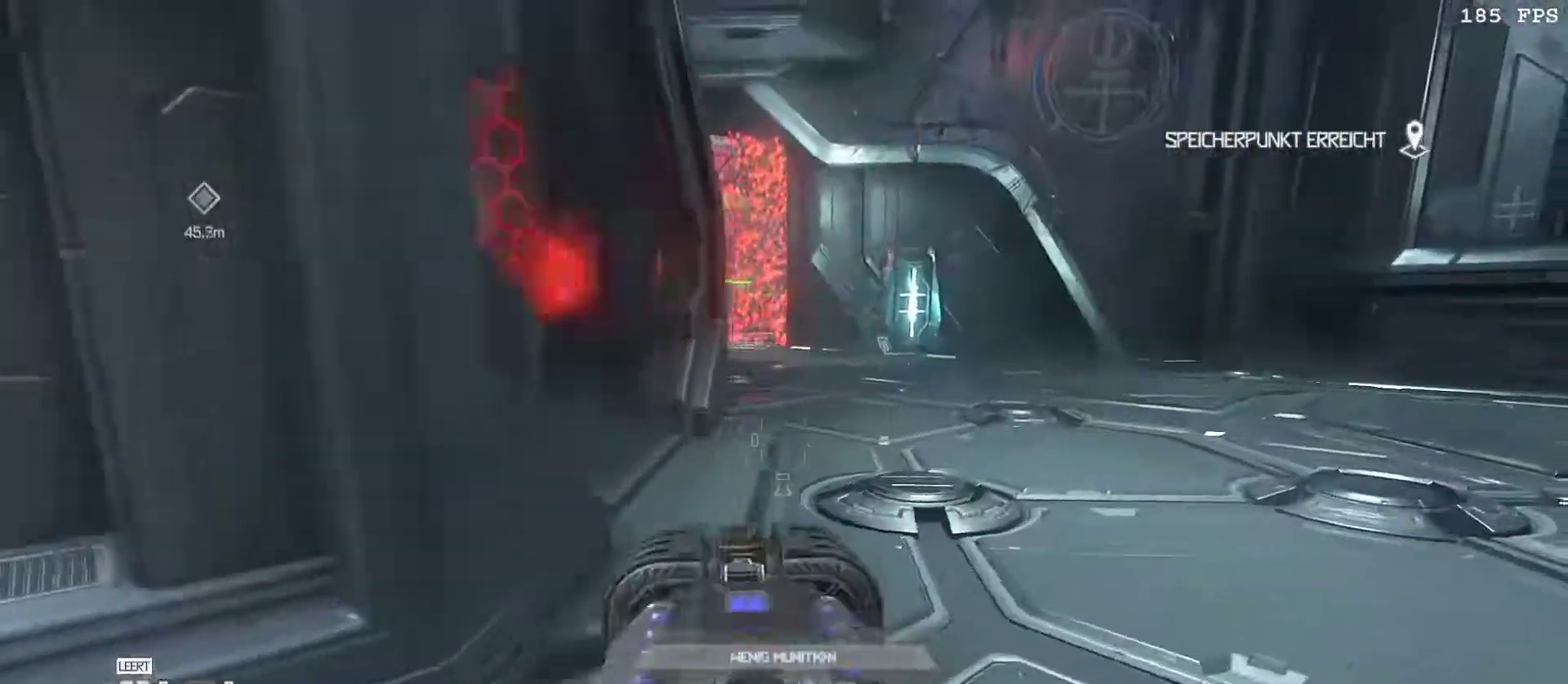
{"keys": ["w"], "mouse": [], "events": [[50, "space", "down"], [183, "space", "up"]]}
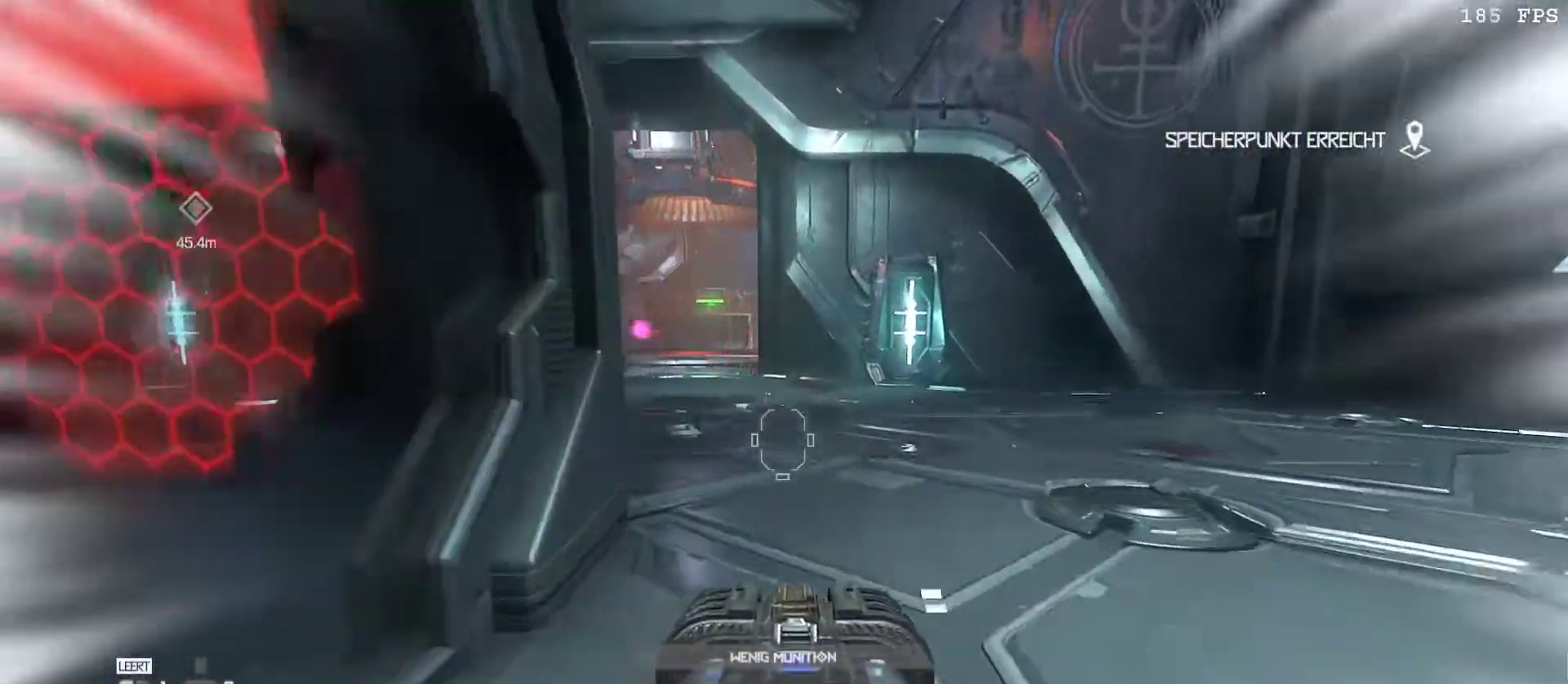
{"keys": ["w"], "mouse": [], "events": [[17, "space", "down"], [100, "space", "up"]]}
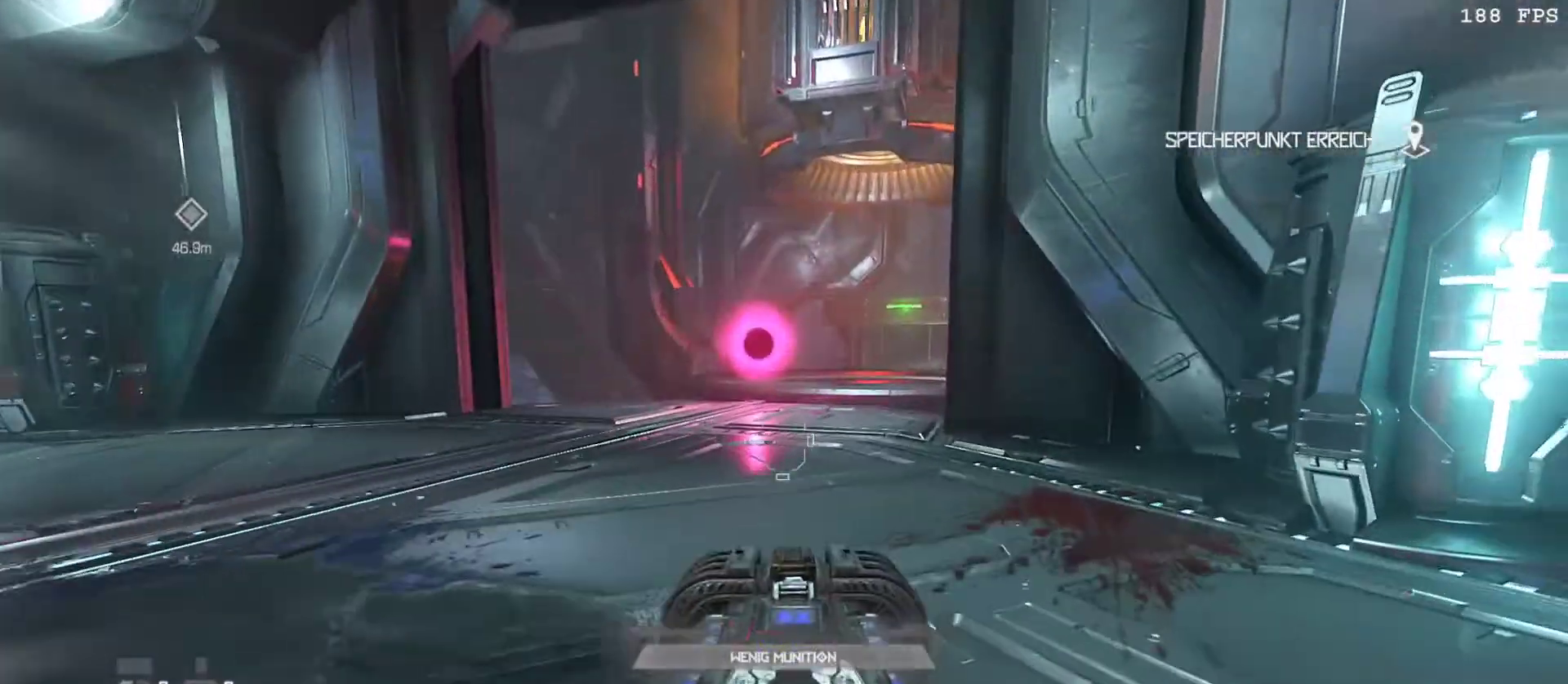
{"keys": ["a", "w"], "mouse": ["left"], "events": [[33, "space", "down"], [167, "space", "up"], [317, "a", "down"], [317, "mouse_left", "down"]]}
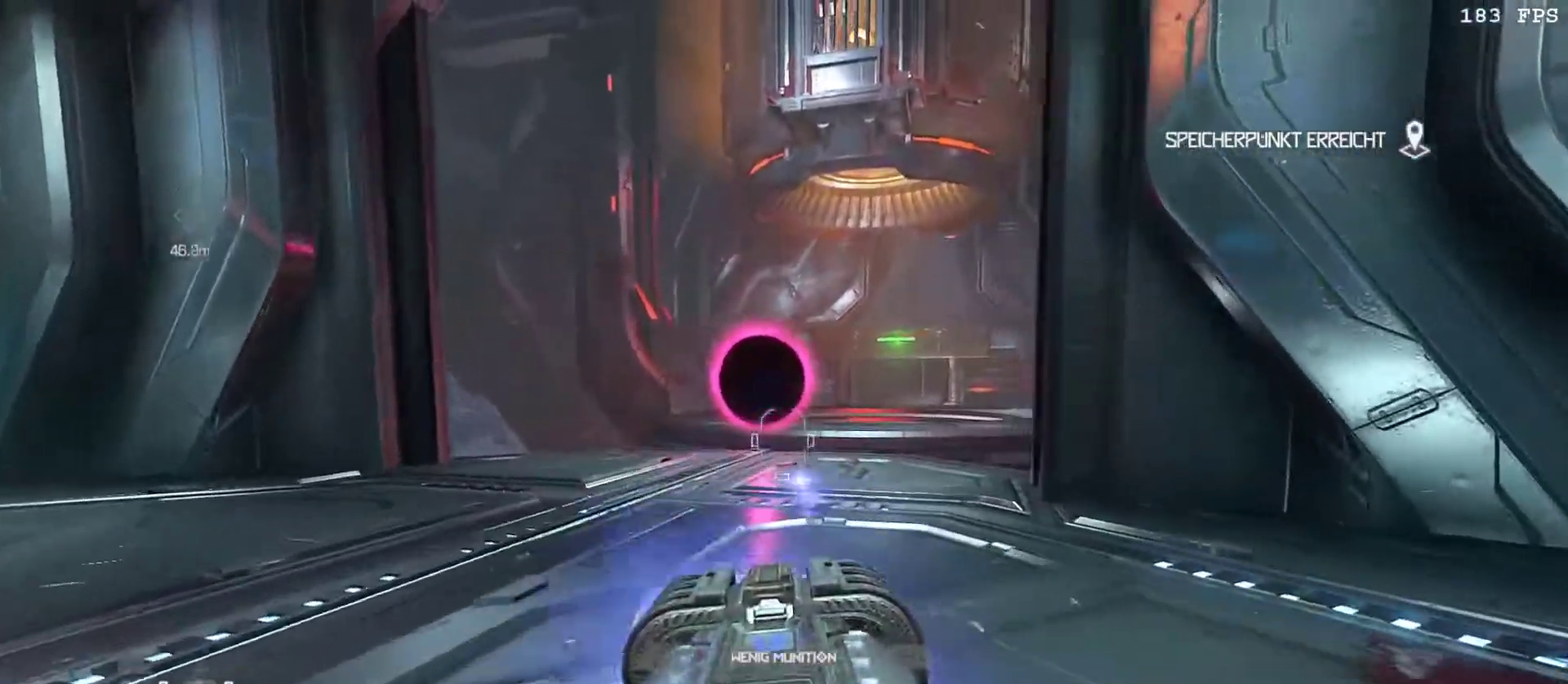
{"keys": ["a", "w"], "mouse": ["left"], "events": []}
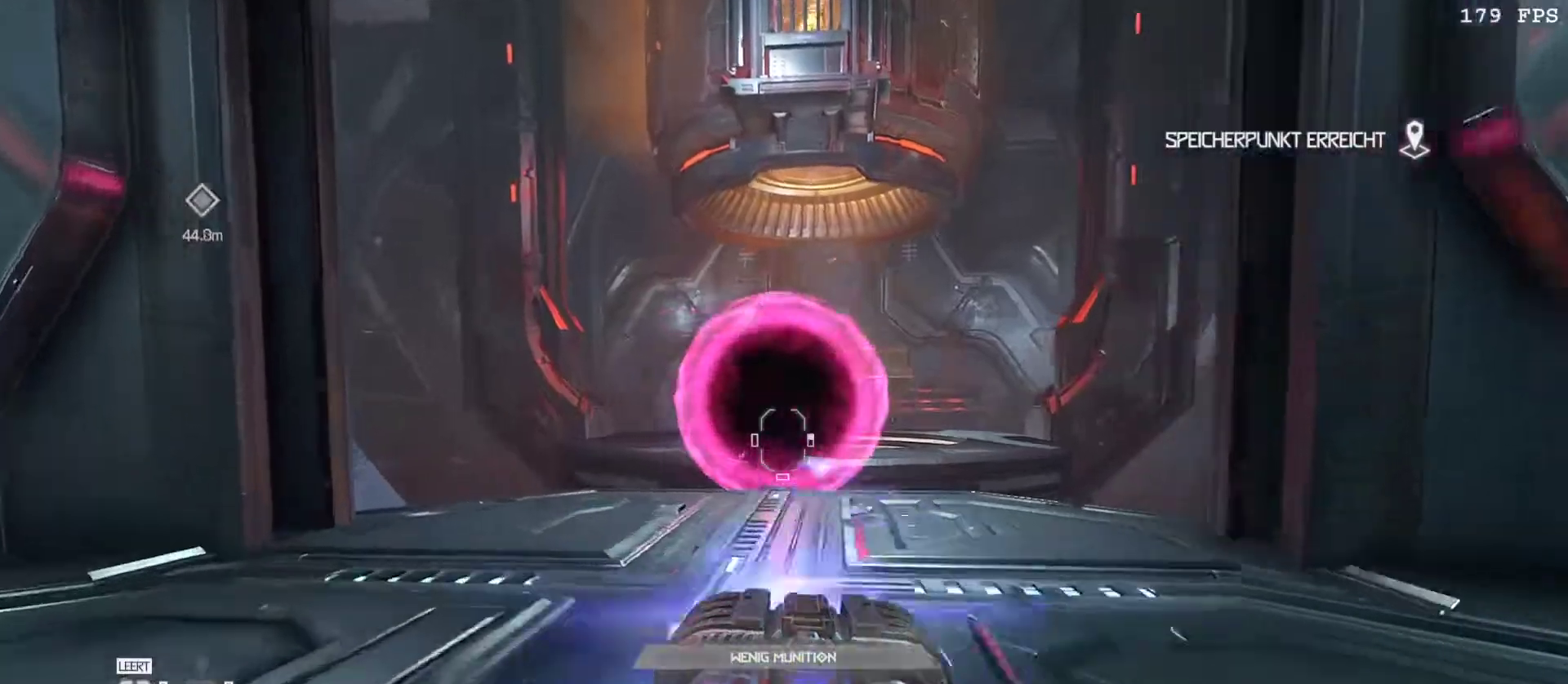
{"keys": ["w"], "mouse": ["left"], "events": [[67, "a", "up"]]}
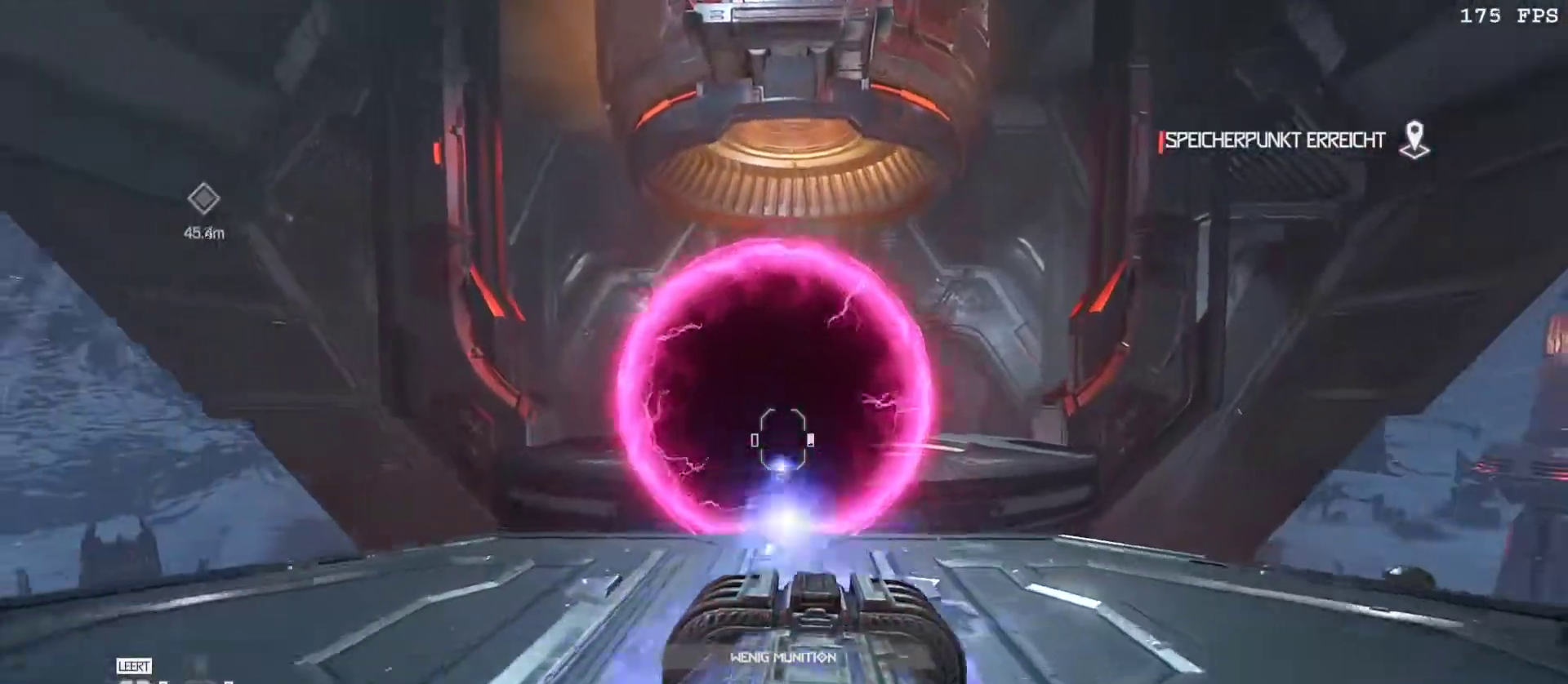
{"keys": ["w"], "mouse": ["left"], "events": []}
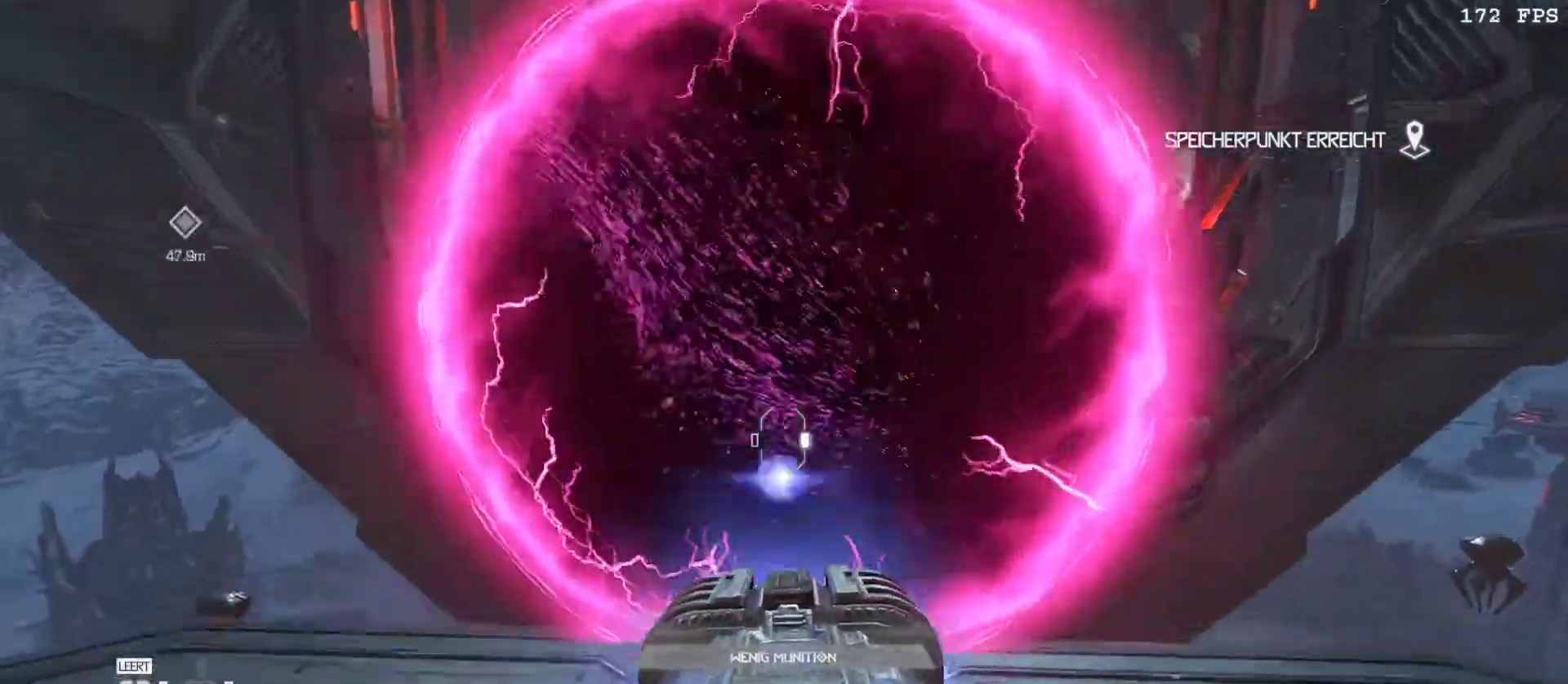
{"keys": ["w"], "mouse": ["left"], "events": []}
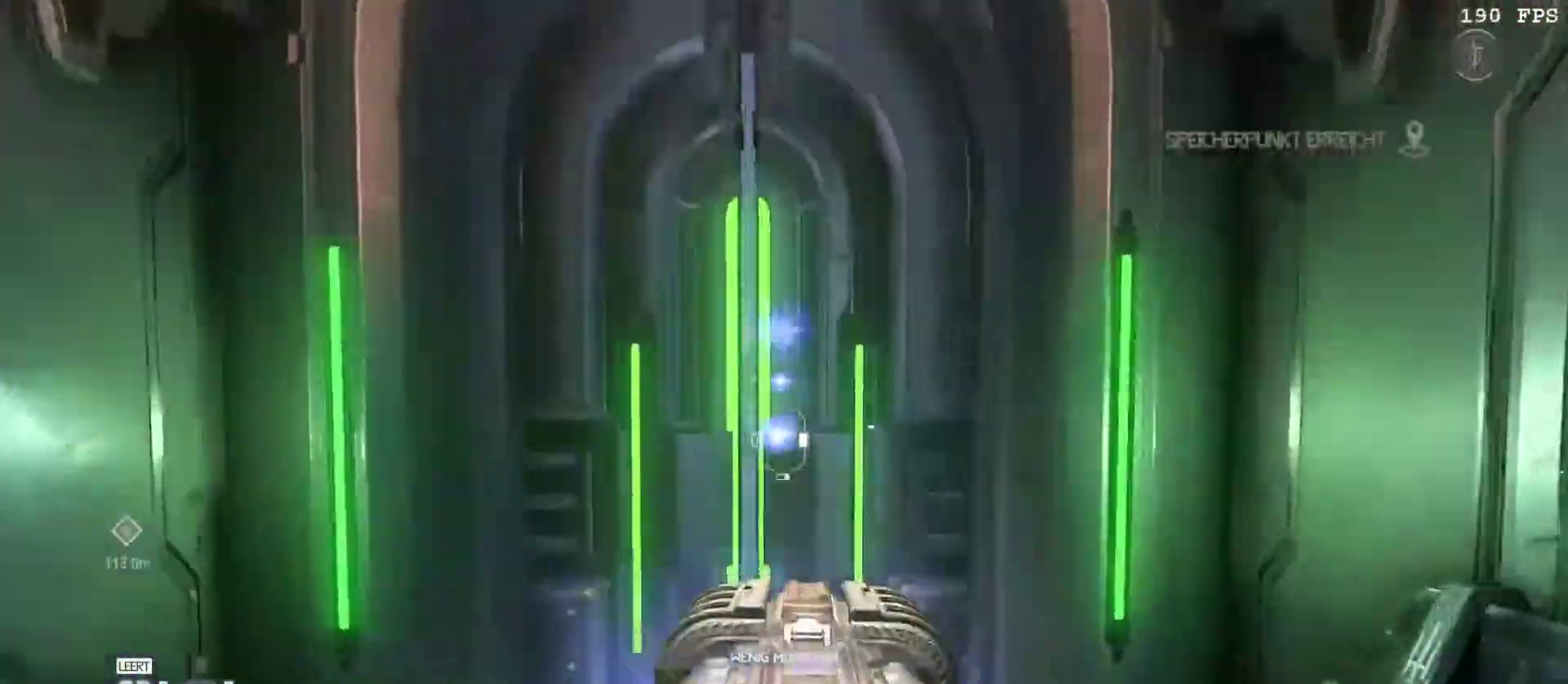
{"keys": ["s"], "mouse": ["left"], "events": [[67, "v", "down"], [150, "v", "up"], [200, "w", "up"], [383, "s", "down"]]}
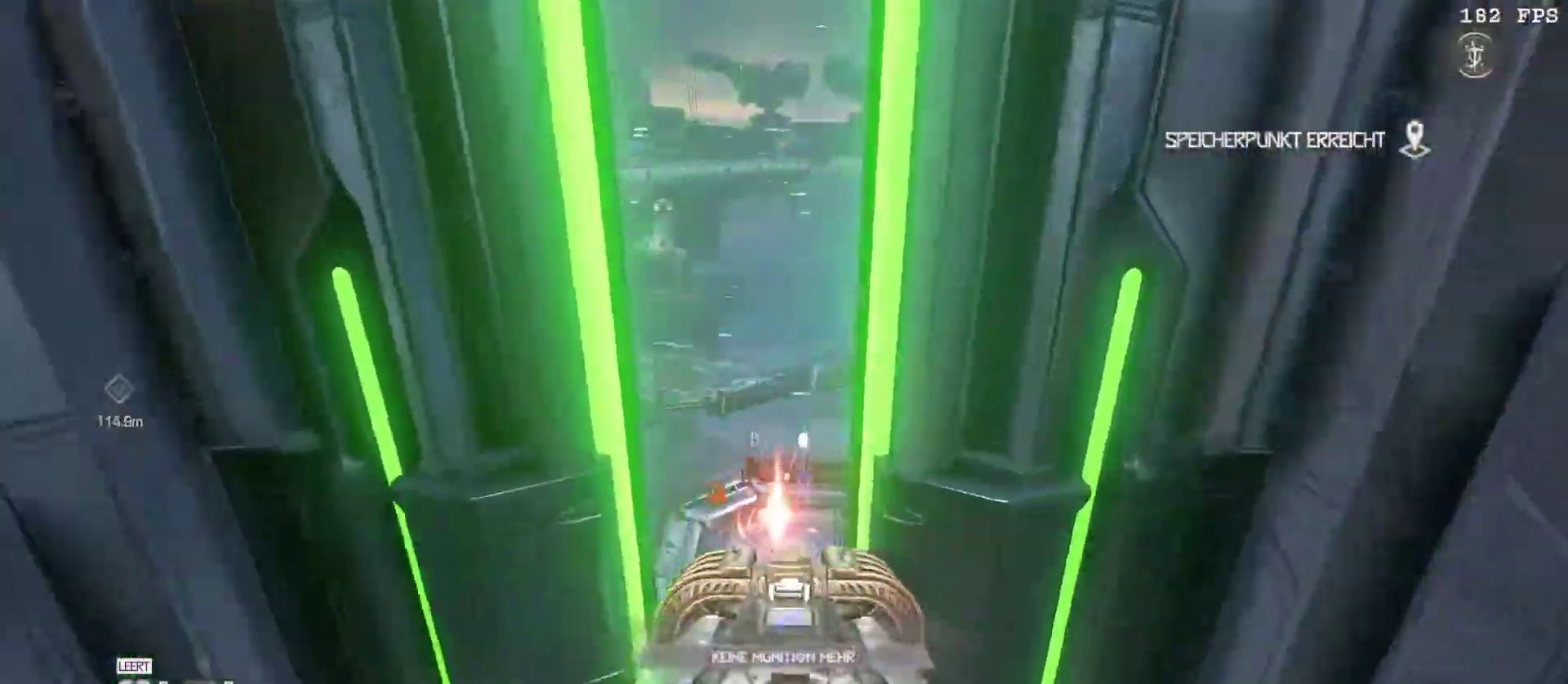
{"keys": [], "mouse": []}
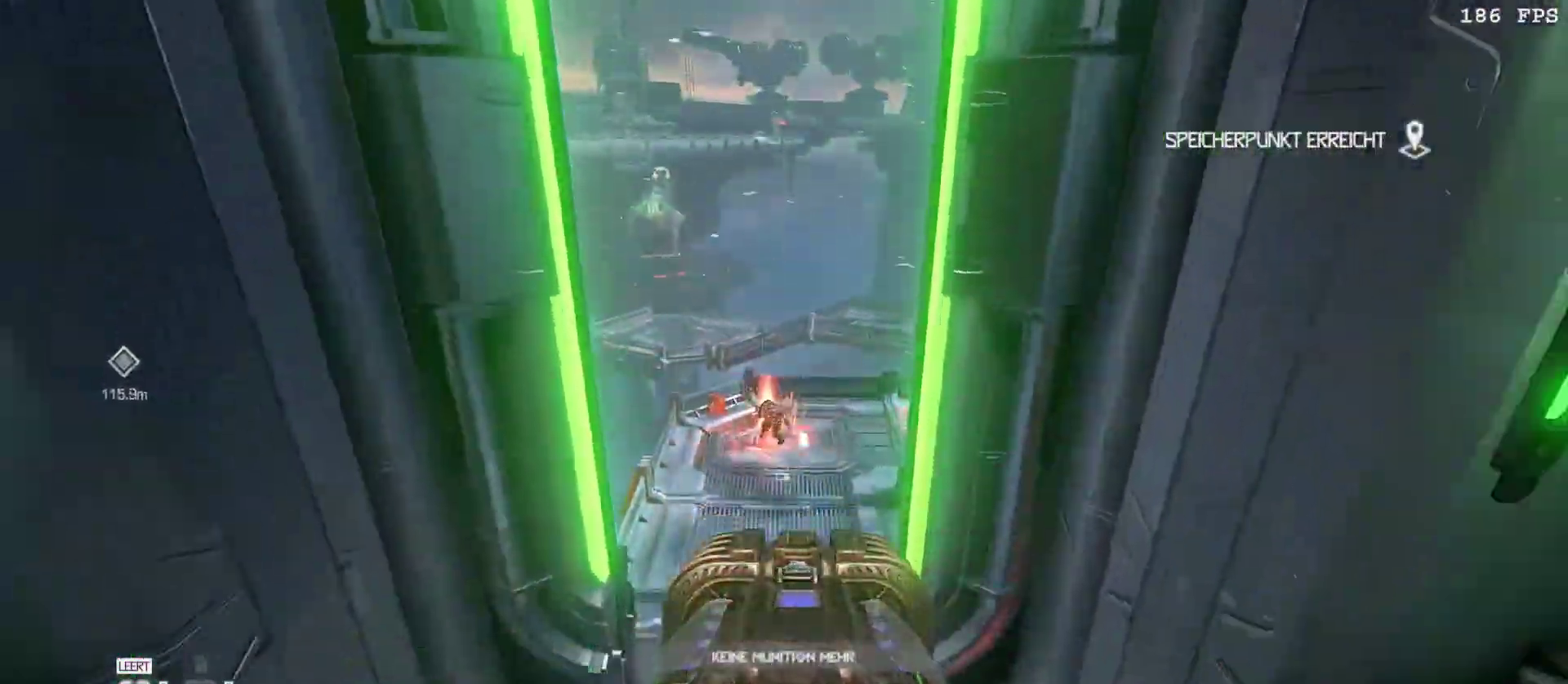
{"keys": ["v", "w"], "mouse": [], "events": [[117, "w", "down"], [233, "f", "down"], [333, "f", "up"], [467, "v", "down"]]}
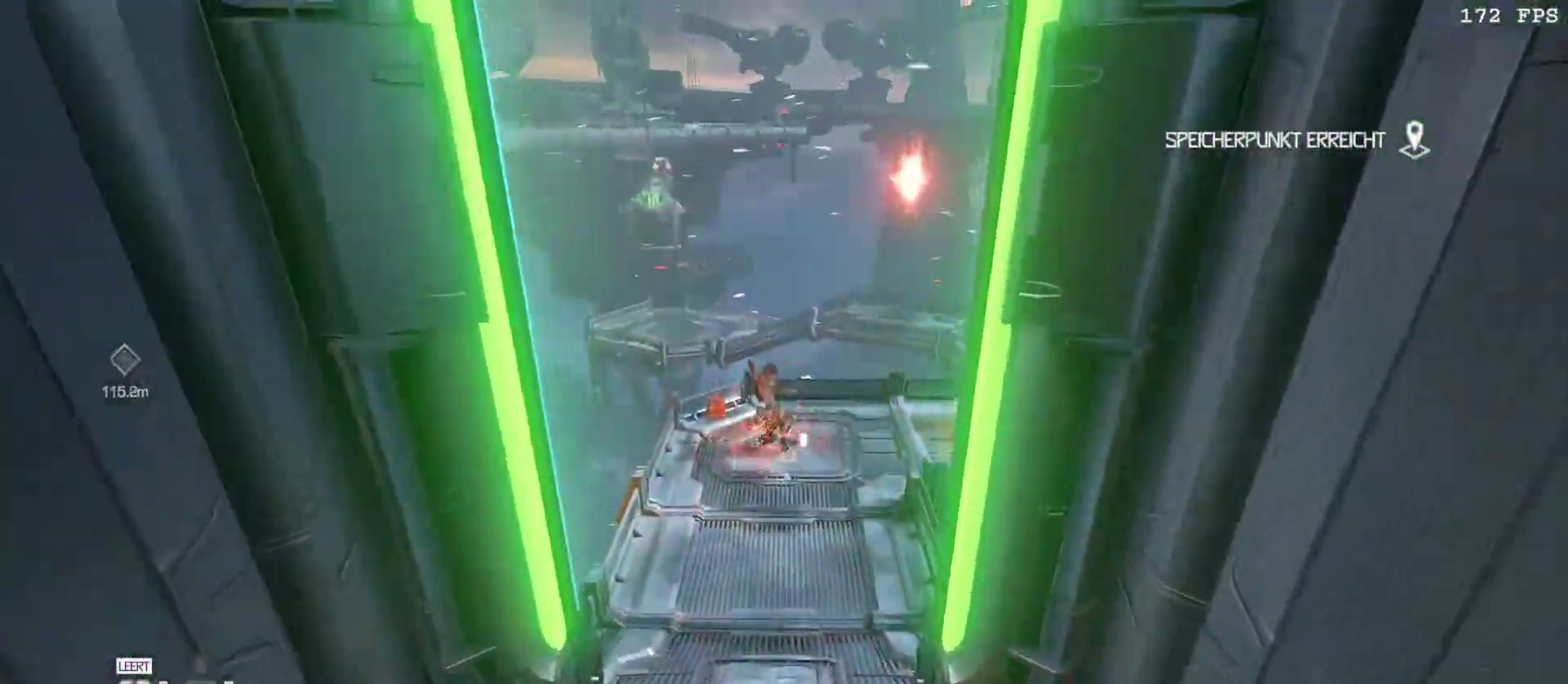
{"keys": [], "mouse": []}
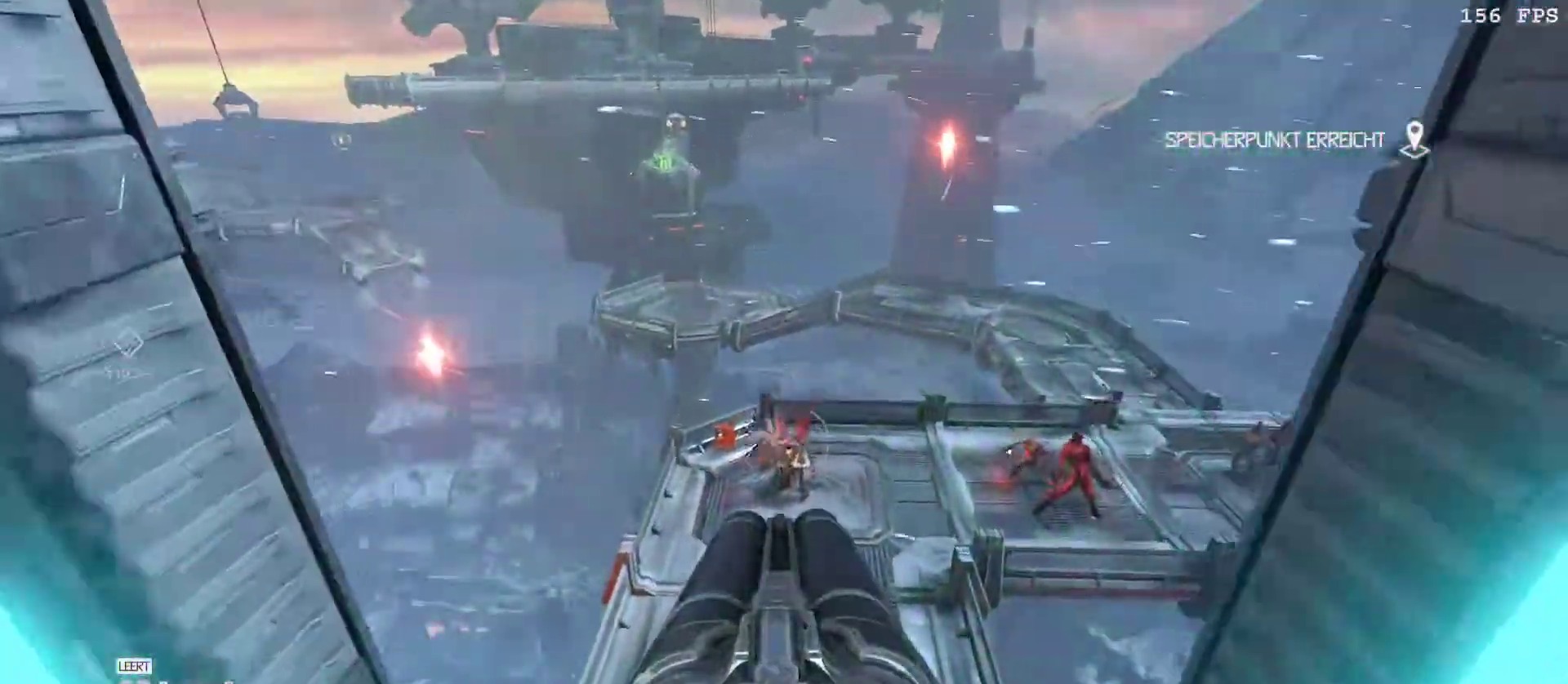
{"keys": ["w"], "mouse": [], "events": [[367, "e", "down"], [433, "e", "up"], [433, "w", "down"]]}
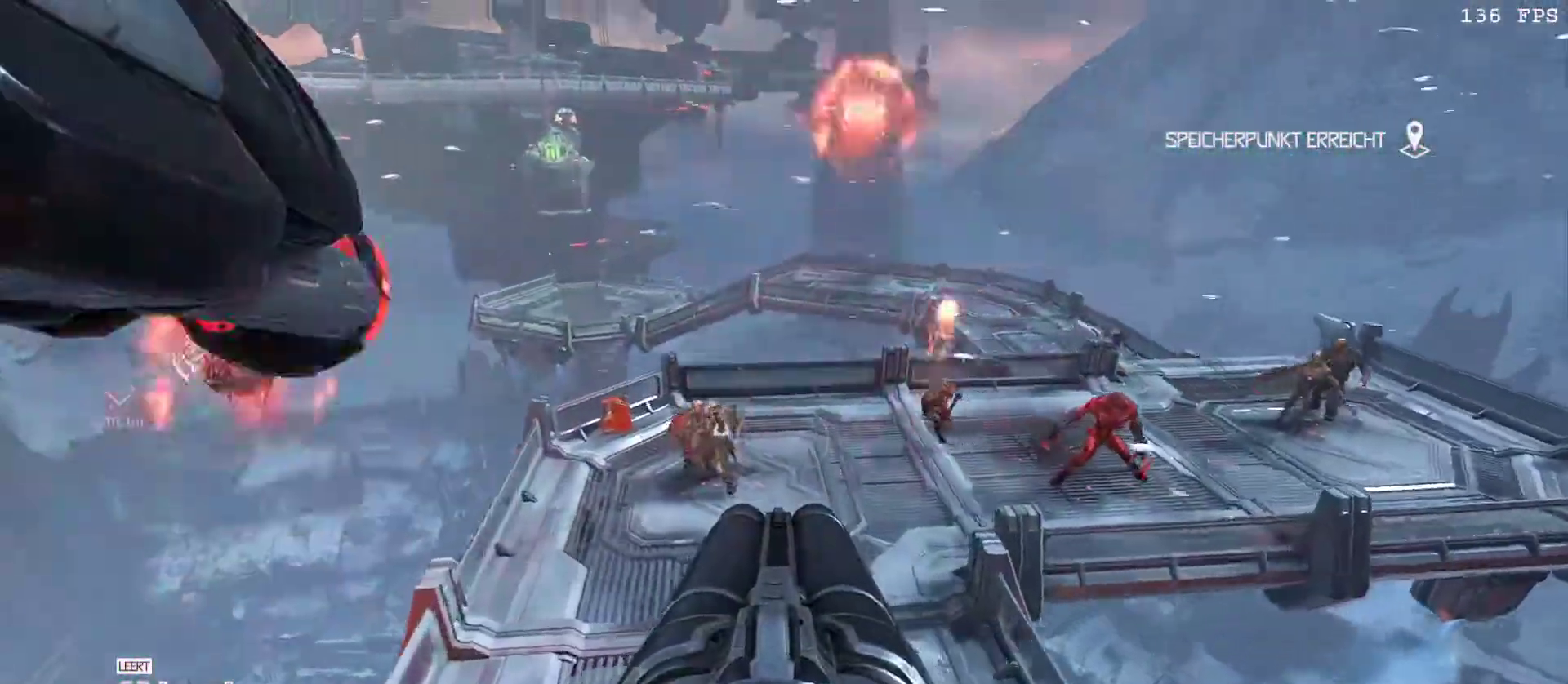
{"keys": ["a", "w"], "mouse": [], "events": [[100, "c", "down"], [183, "c", "up"], [233, "a", "down"]]}
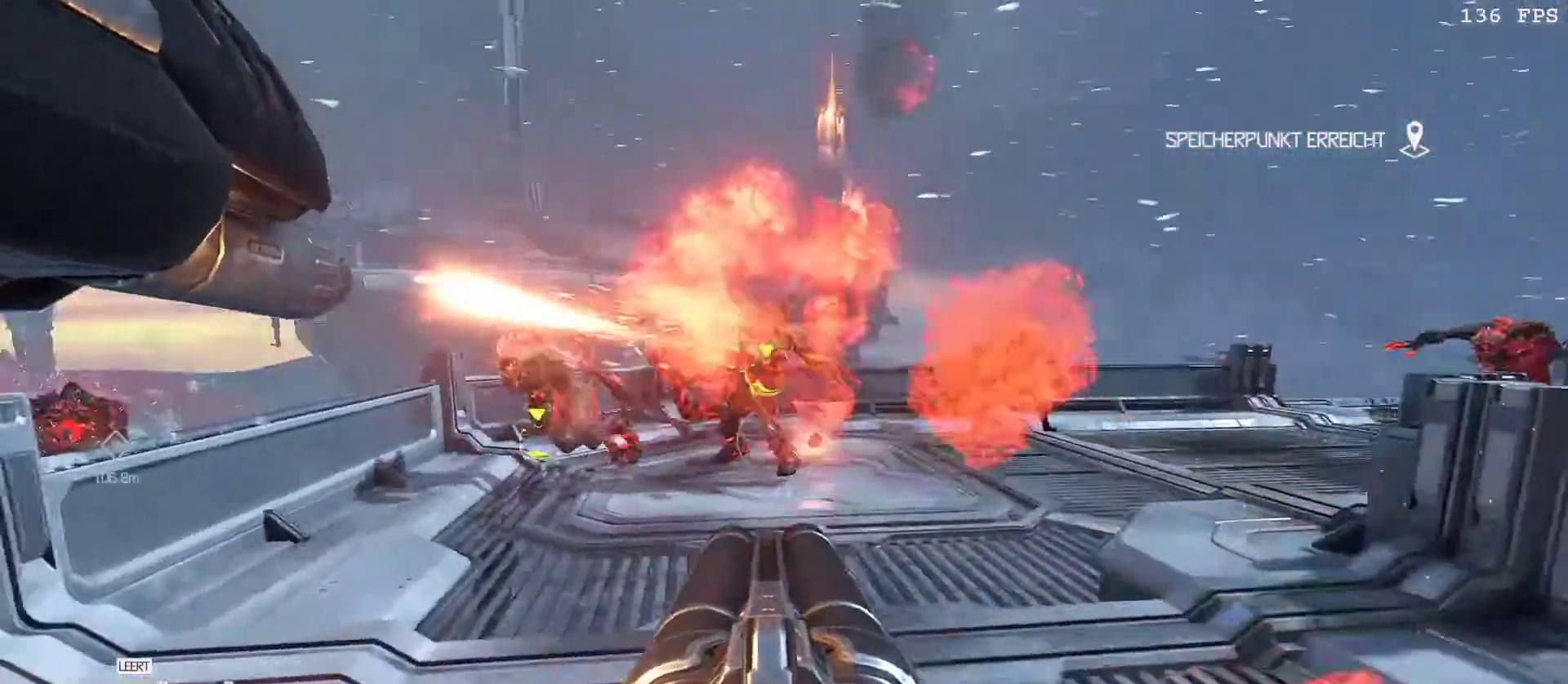
{"keys": [], "mouse": [], "events": [[67, "a", "up"], [300, "4", "down"], [350, "w", "up"], [383, "4", "up"]]}